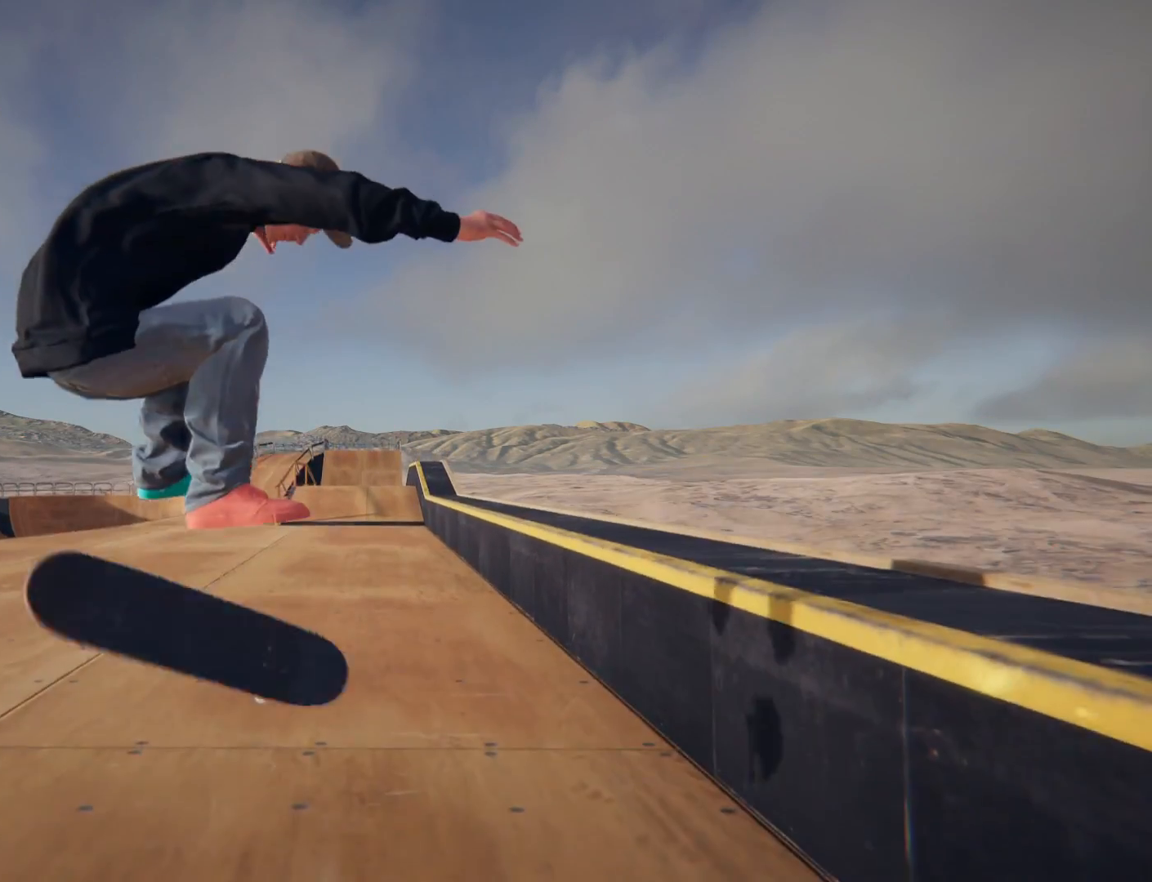
Gameplay with a controller (PlayStation layout); each line is a JSON object with the inputs held at the frame after it. "events" lists button and stick changes between this image and that frame as [ms after this image, input, new state], when the widget could be followed in between. Not read: L3 R3.
{"buttons": [], "left_stick": "center", "right_stick": "center", "events": []}
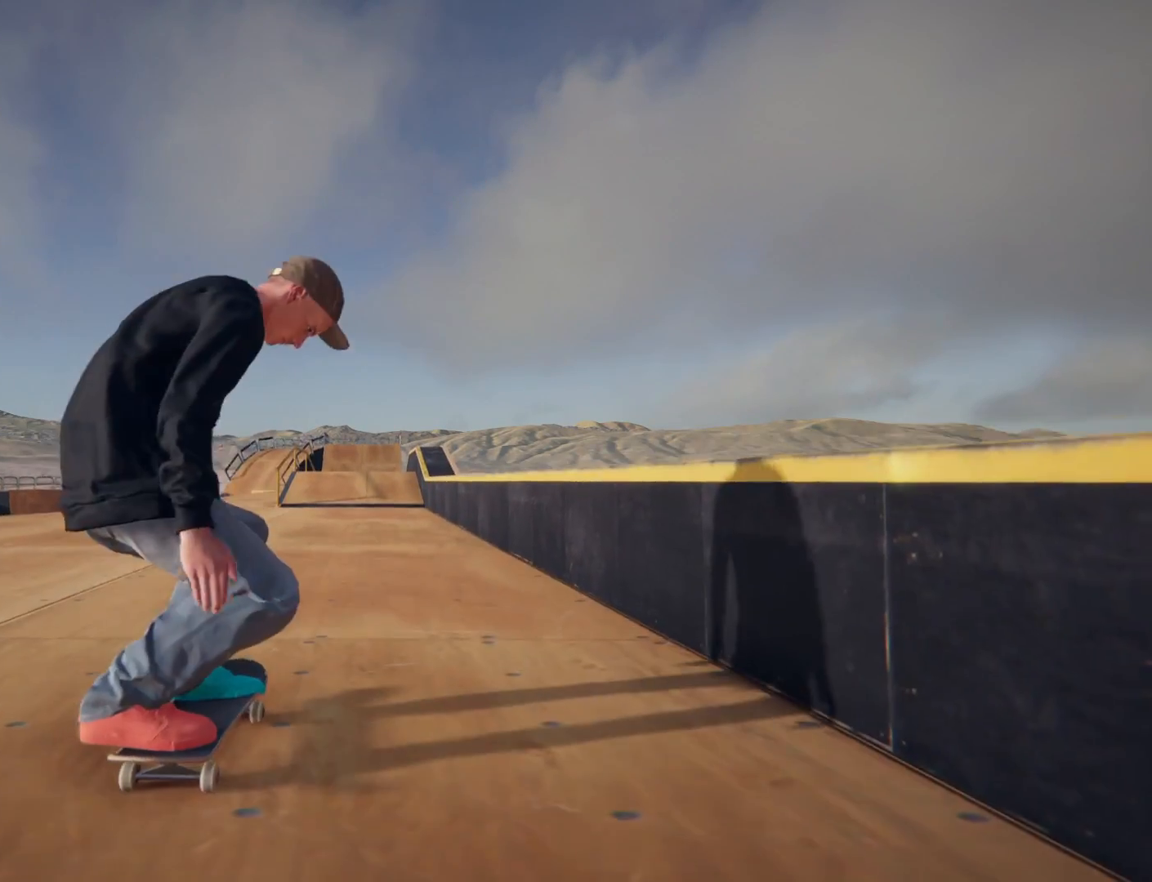
{"buttons": [], "left_stick": "center", "right_stick": "center", "events": []}
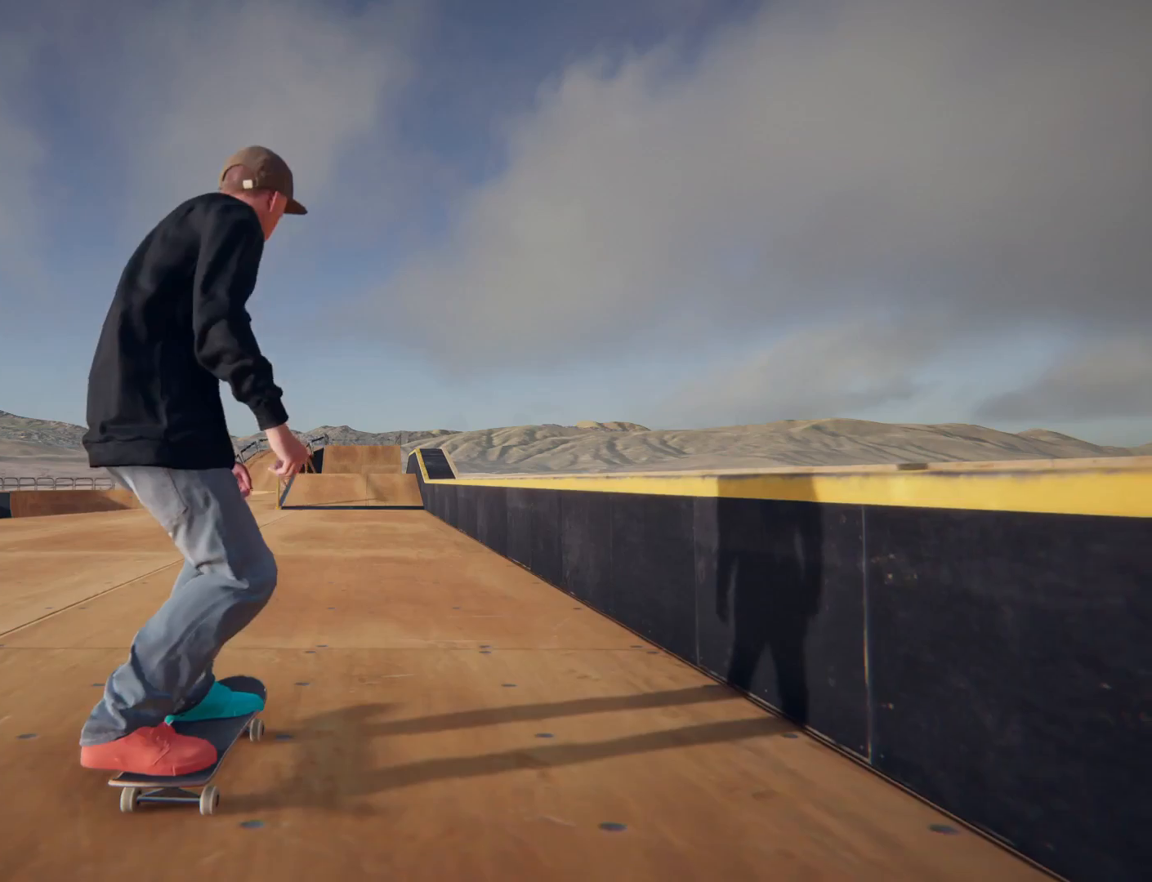
{"buttons": [], "left_stick": "center", "right_stick": "center", "events": []}
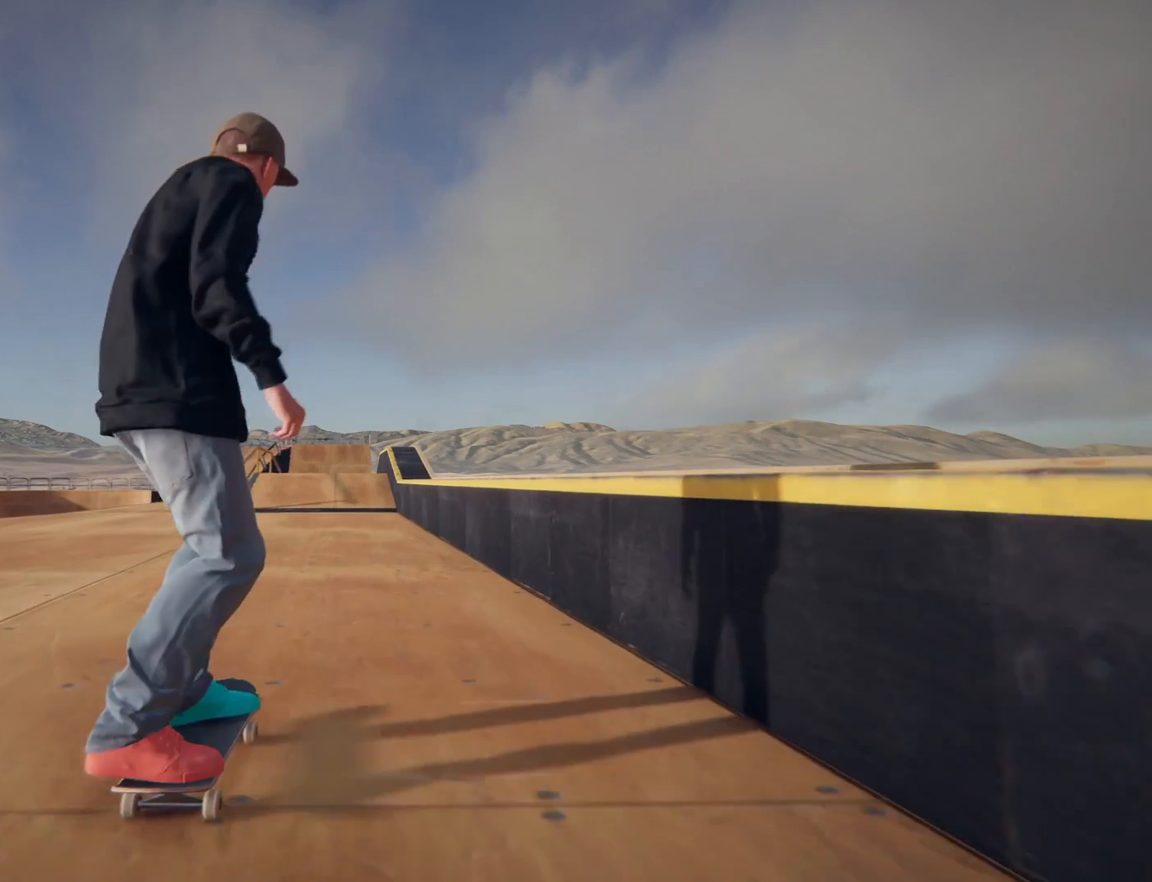
{"buttons": [], "left_stick": "center", "right_stick": "center", "events": [[166, "left_stick", "down-right"], [200, "right_stick", "down-left"], [367, "left_stick", "center"], [400, "right_stick", "center"]]}
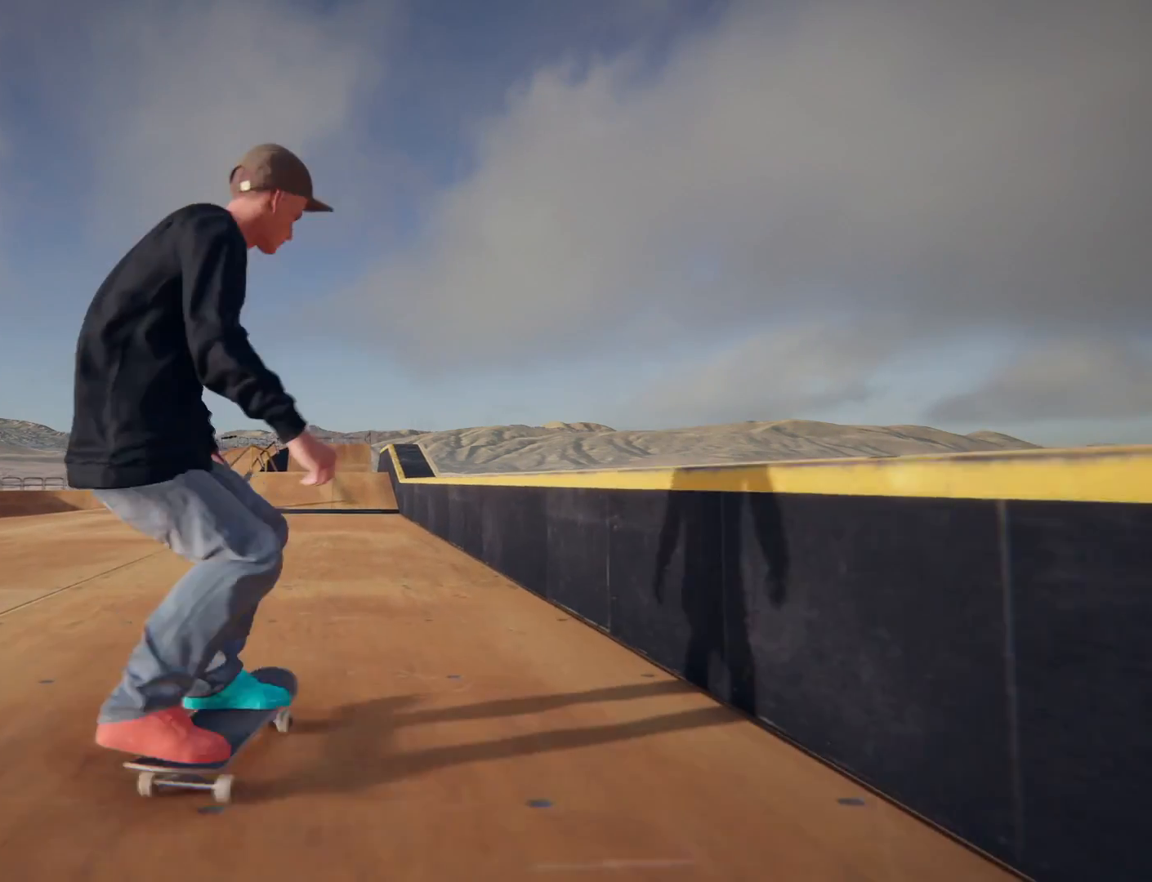
{"buttons": ["CROSS"], "left_stick": "center", "right_stick": "center", "events": [[467, "CROSS", "down"]]}
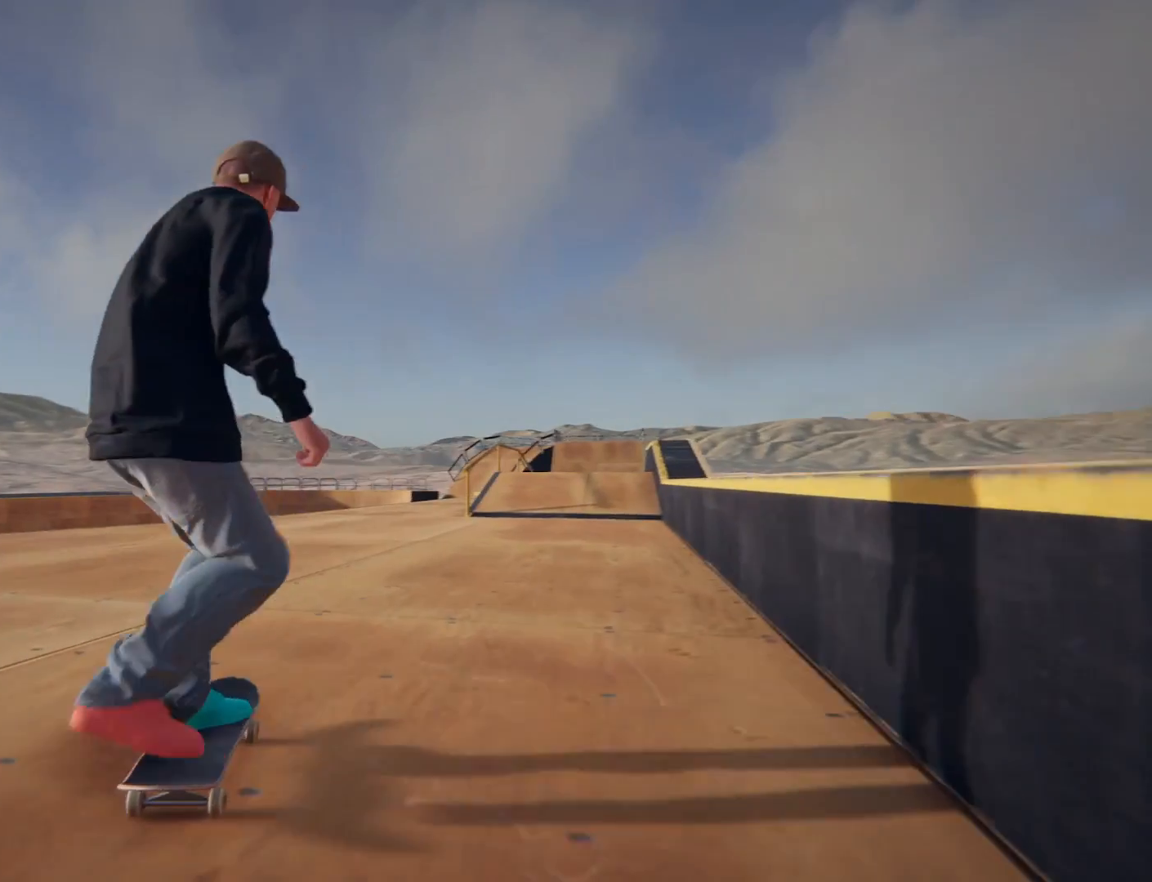
{"buttons": ["CROSS"], "left_stick": "right", "right_stick": "center", "events": [[400, "left_stick", "right"]]}
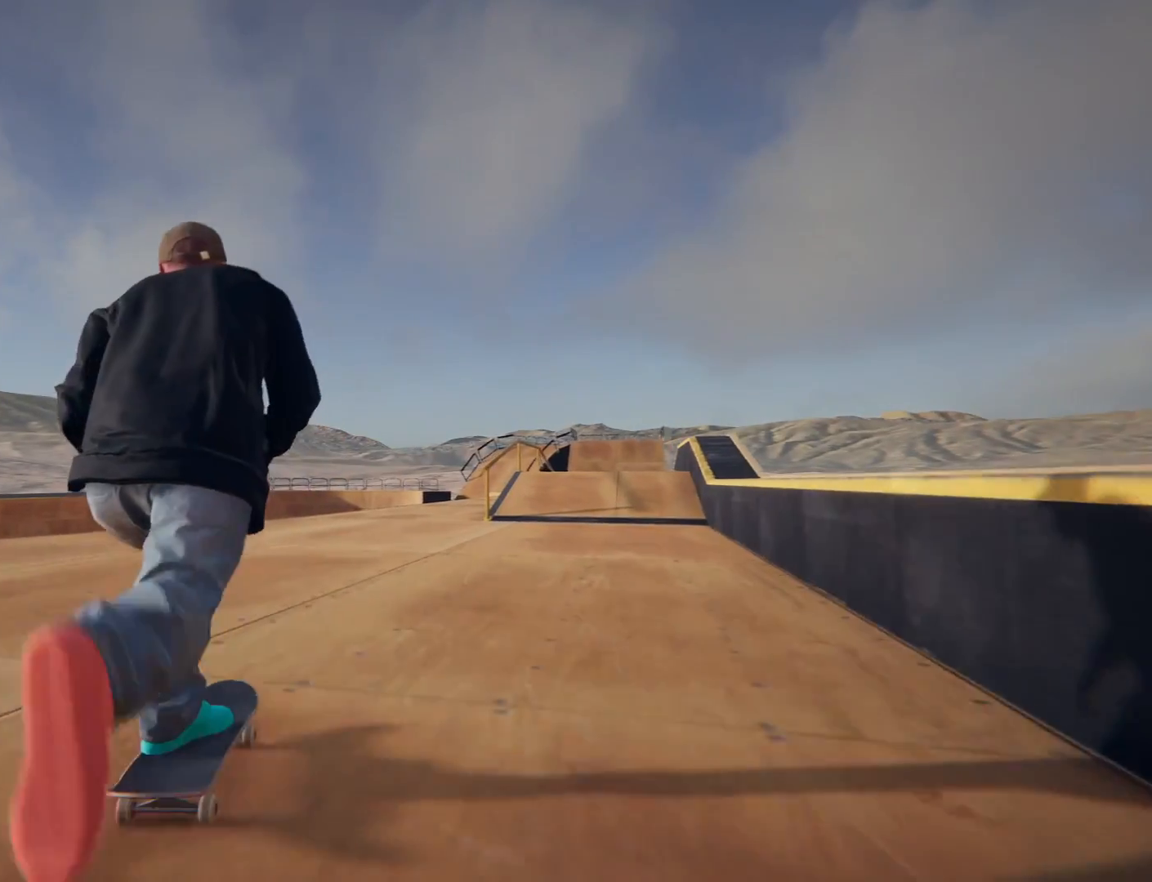
{"buttons": [], "left_stick": "center", "right_stick": "center", "events": [[134, "left_stick", "center"], [167, "CROSS", "up"]]}
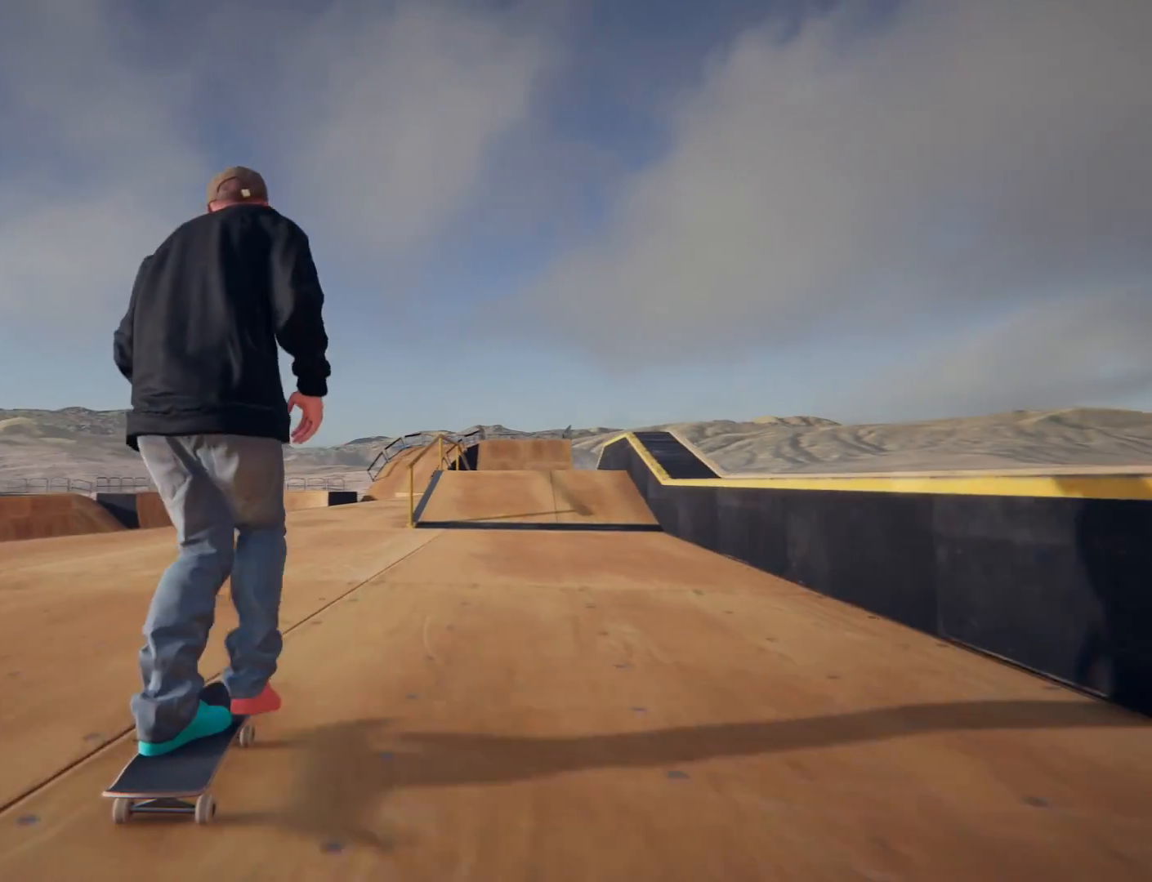
{"buttons": [], "left_stick": "center", "right_stick": "center", "events": []}
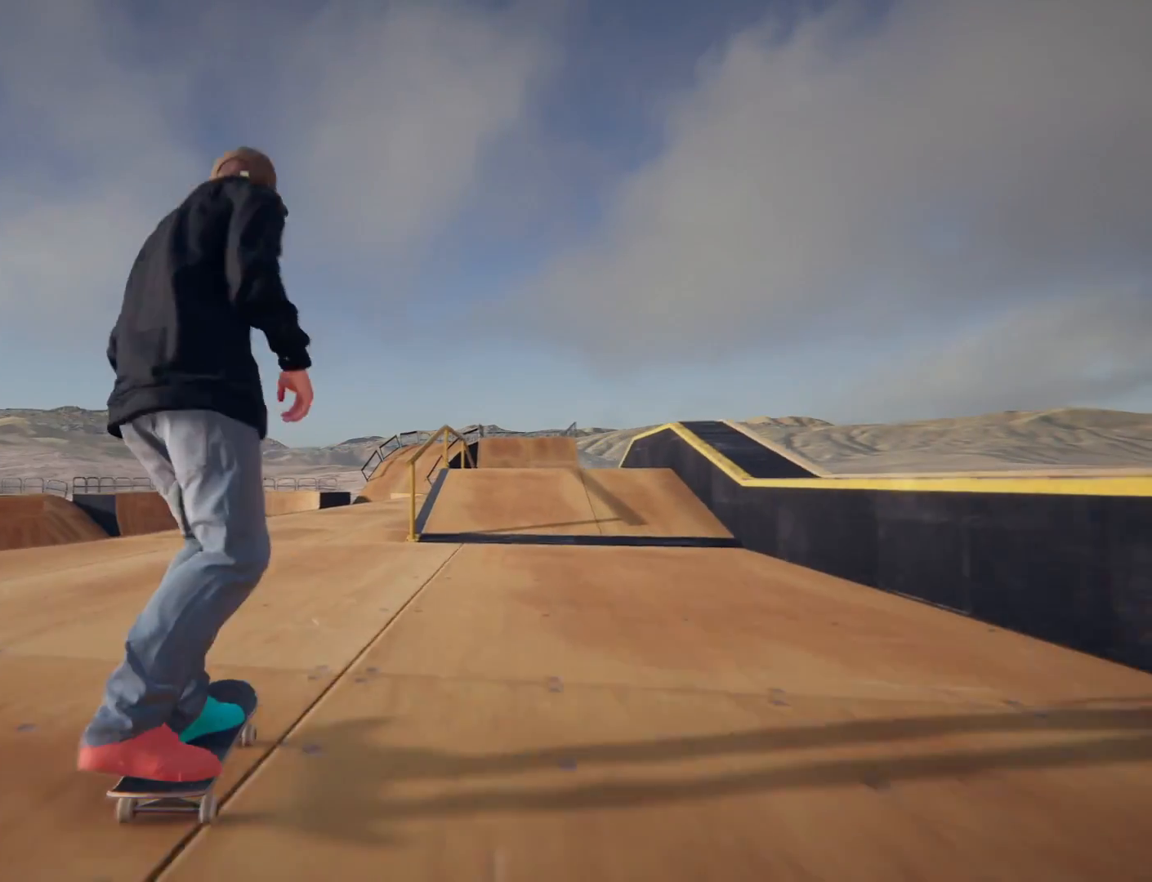
{"buttons": [], "left_stick": "center", "right_stick": "center", "events": [[134, "right_stick", "down-left"], [234, "left_stick", "down-right"], [267, "right_stick", "center"], [367, "left_stick", "center"]]}
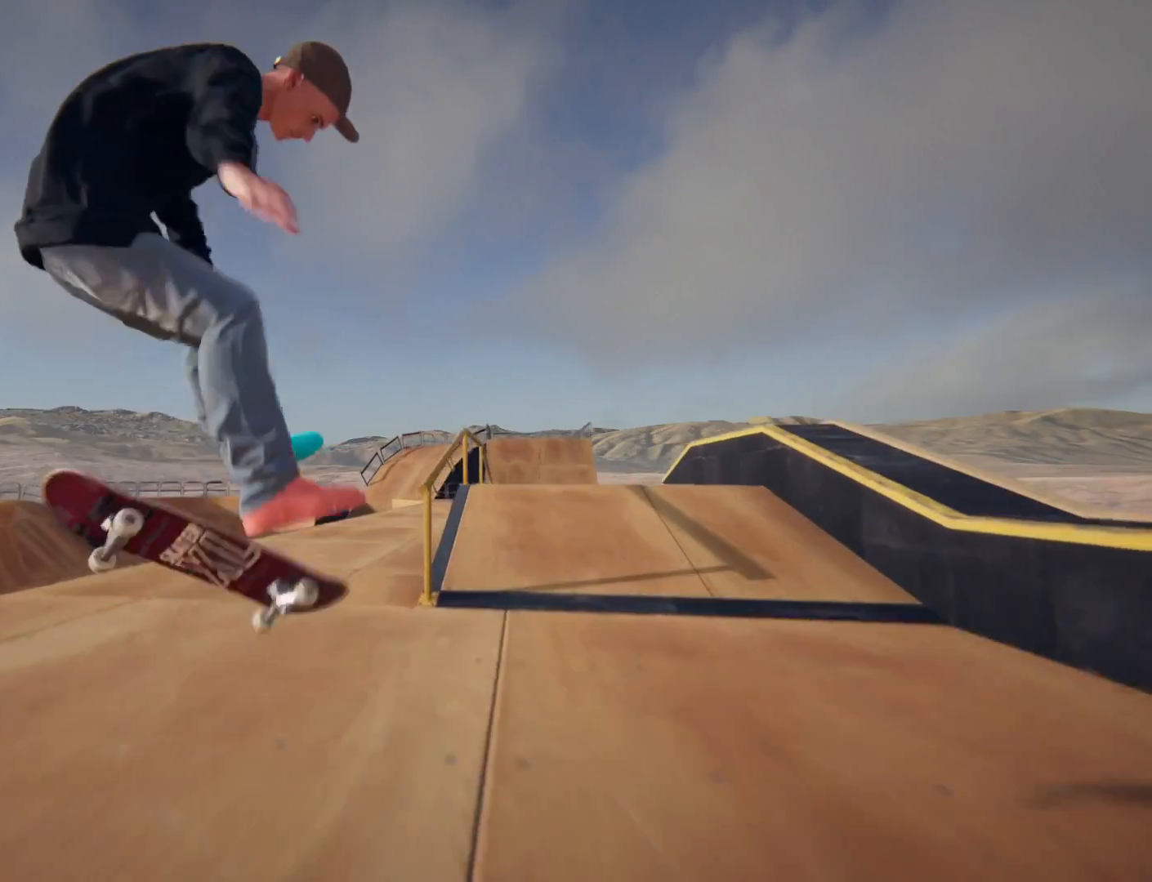
{"buttons": [], "left_stick": "center", "right_stick": "center", "events": []}
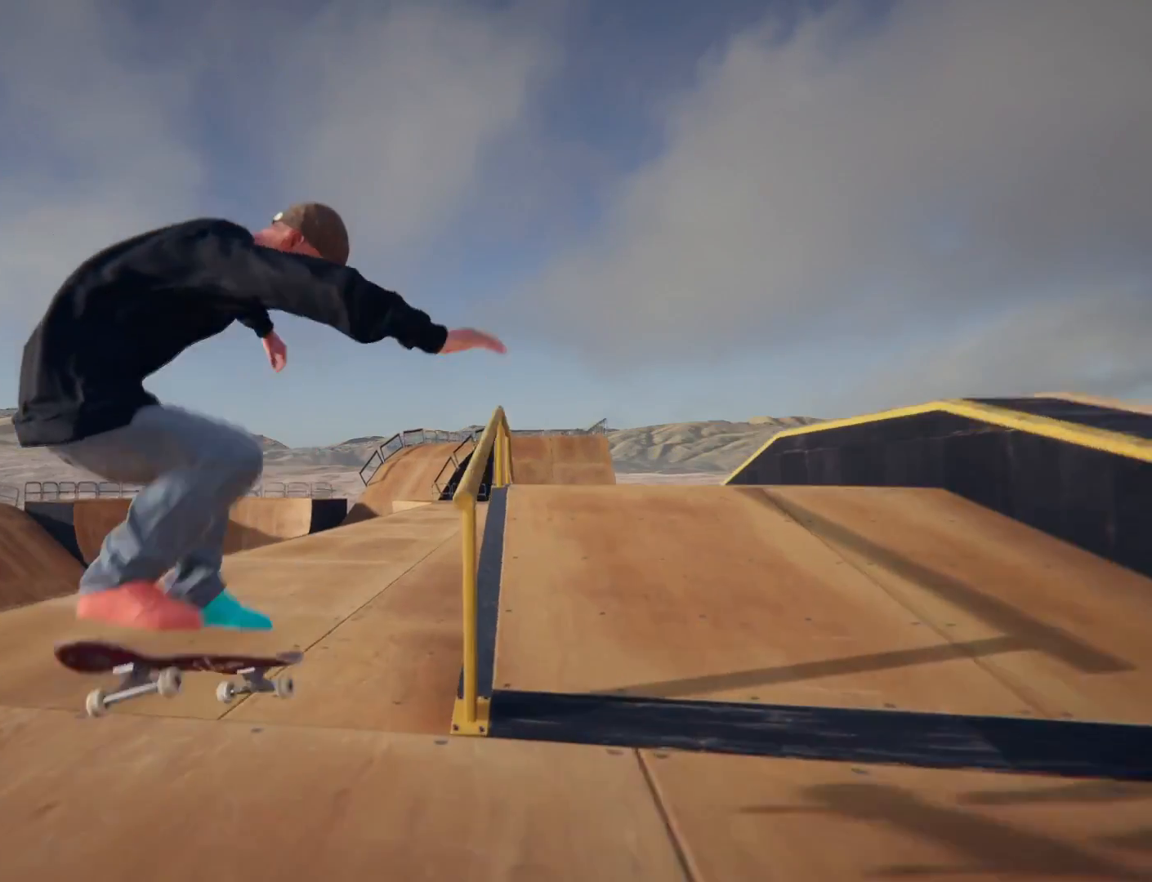
{"buttons": [], "left_stick": "center", "right_stick": "center", "events": []}
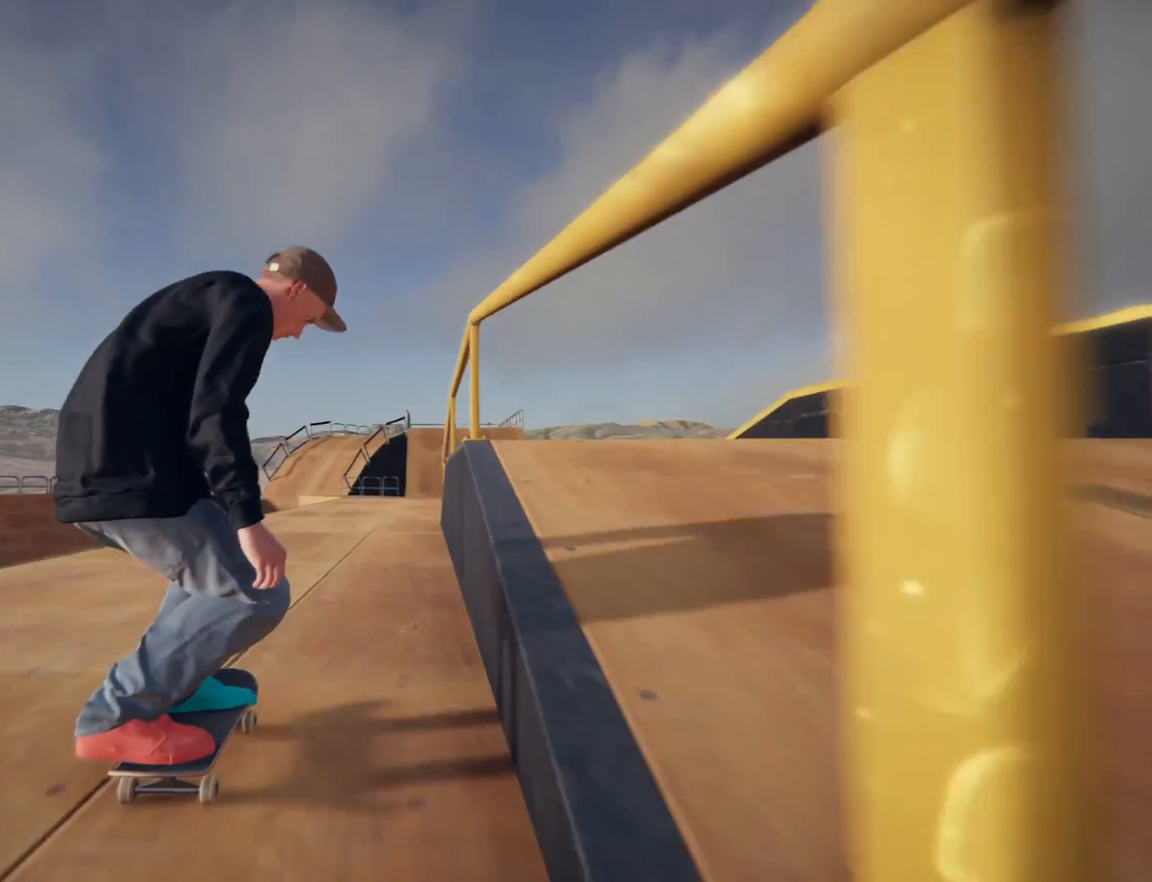
{"buttons": ["CROSS"], "left_stick": "center", "right_stick": "center", "events": [[100, "left_stick", "left"], [233, "left_stick", "center"], [300, "CROSS", "down"]]}
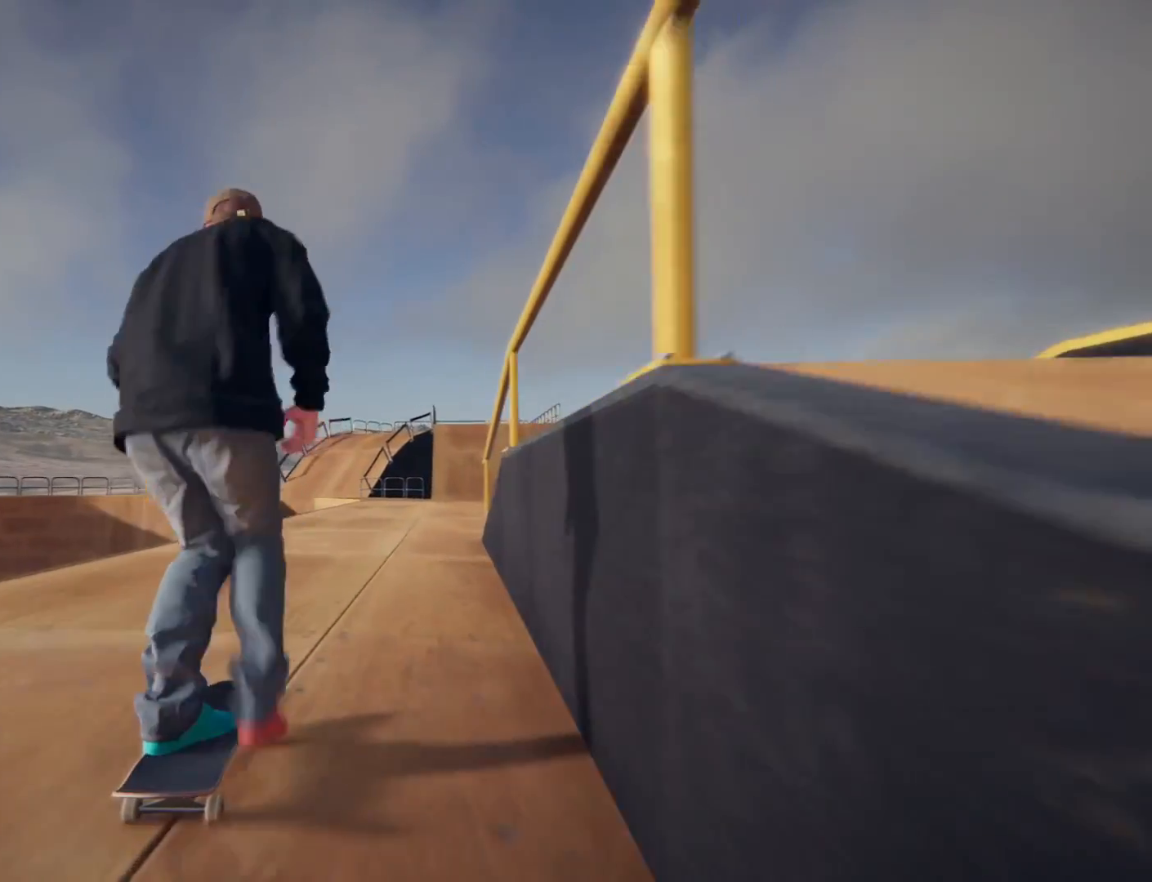
{"buttons": [], "left_stick": "center", "right_stick": "center", "events": [[267, "left_stick", "left"], [434, "CROSS", "up"], [434, "left_stick", "center"]]}
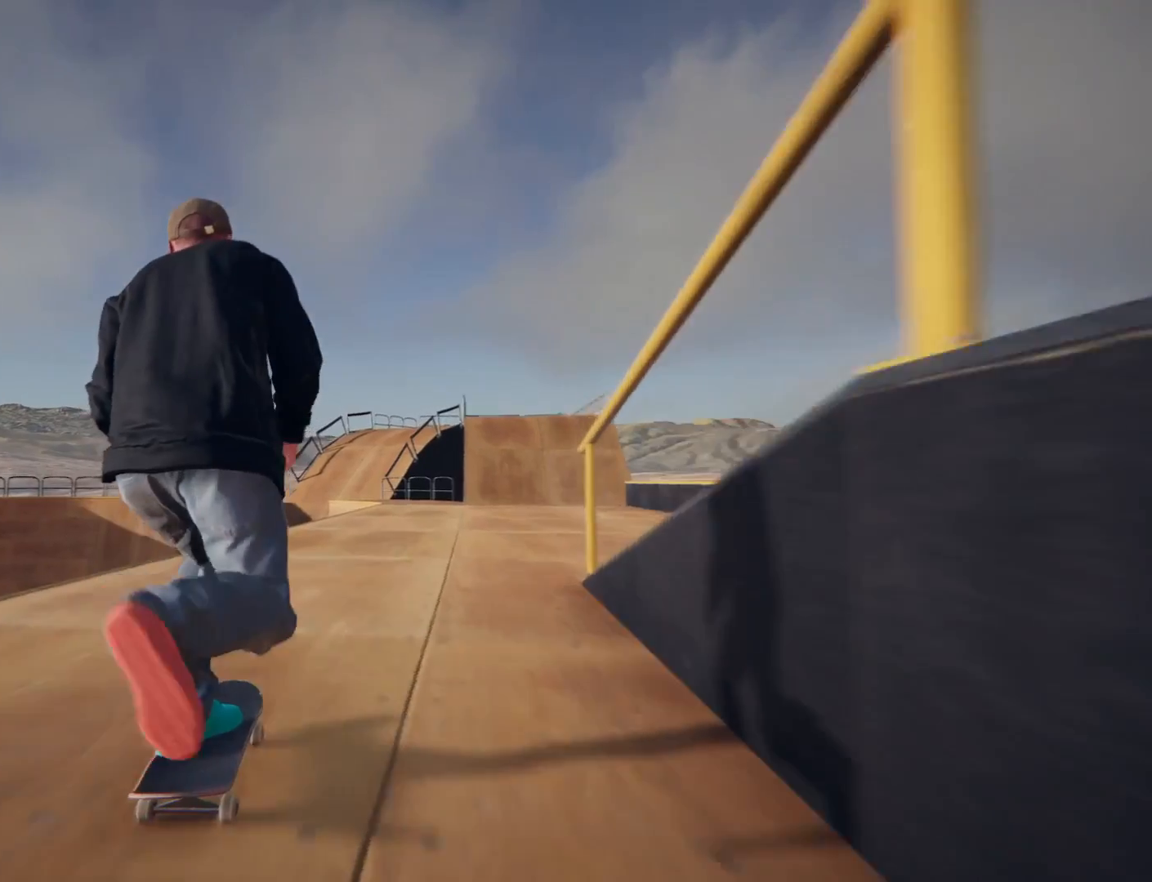
{"buttons": [], "left_stick": "center", "right_stick": "center", "events": []}
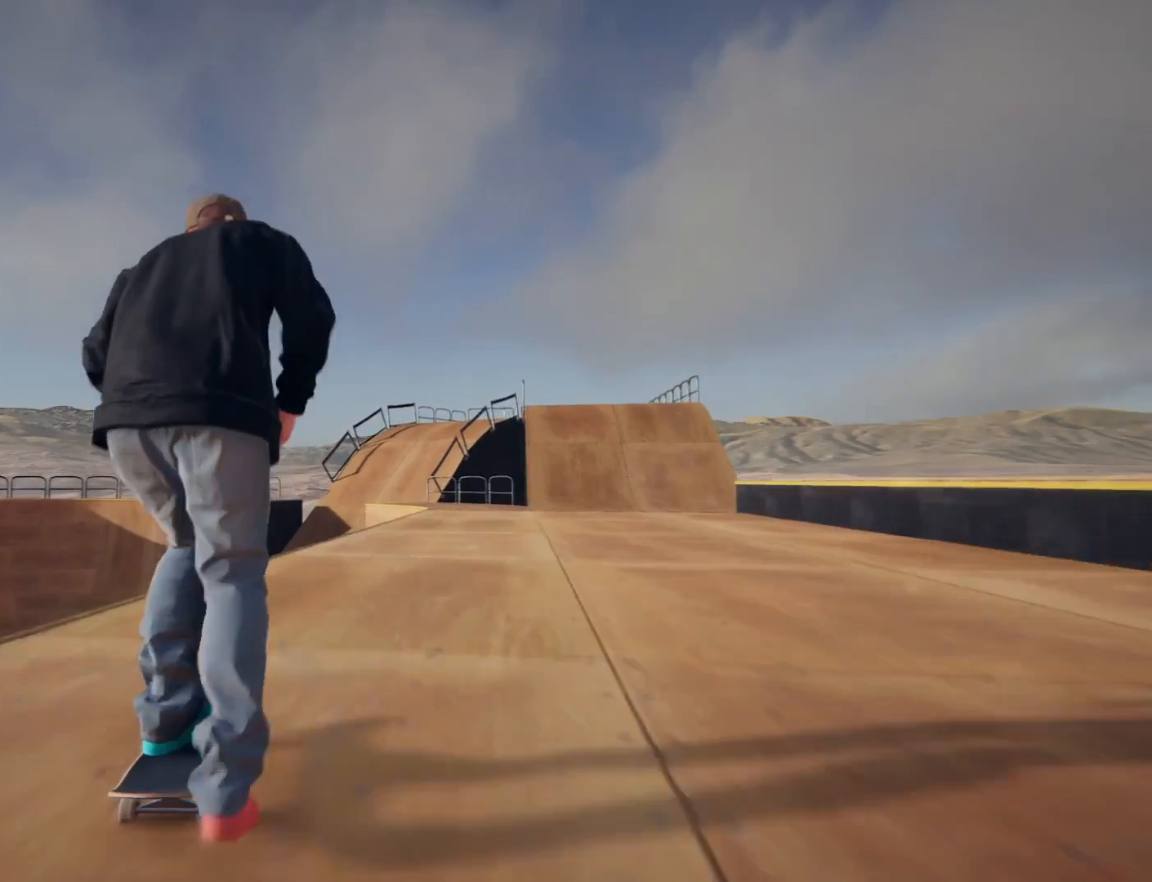
{"buttons": [], "left_stick": "center", "right_stick": "center", "events": []}
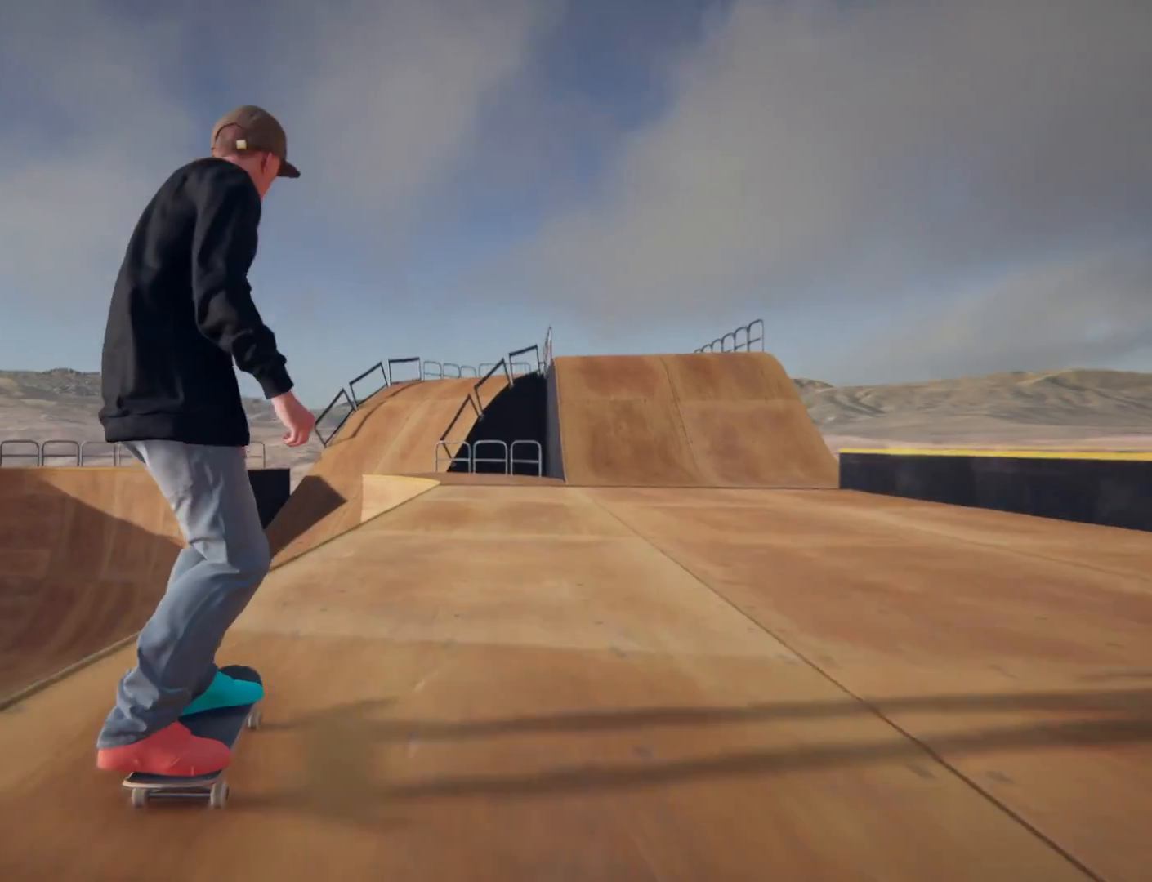
{"buttons": [], "left_stick": "center", "right_stick": "center", "events": [[33, "left_stick", "down-right"], [33, "right_stick", "down-left"], [166, "left_stick", "center"], [233, "right_stick", "center"]]}
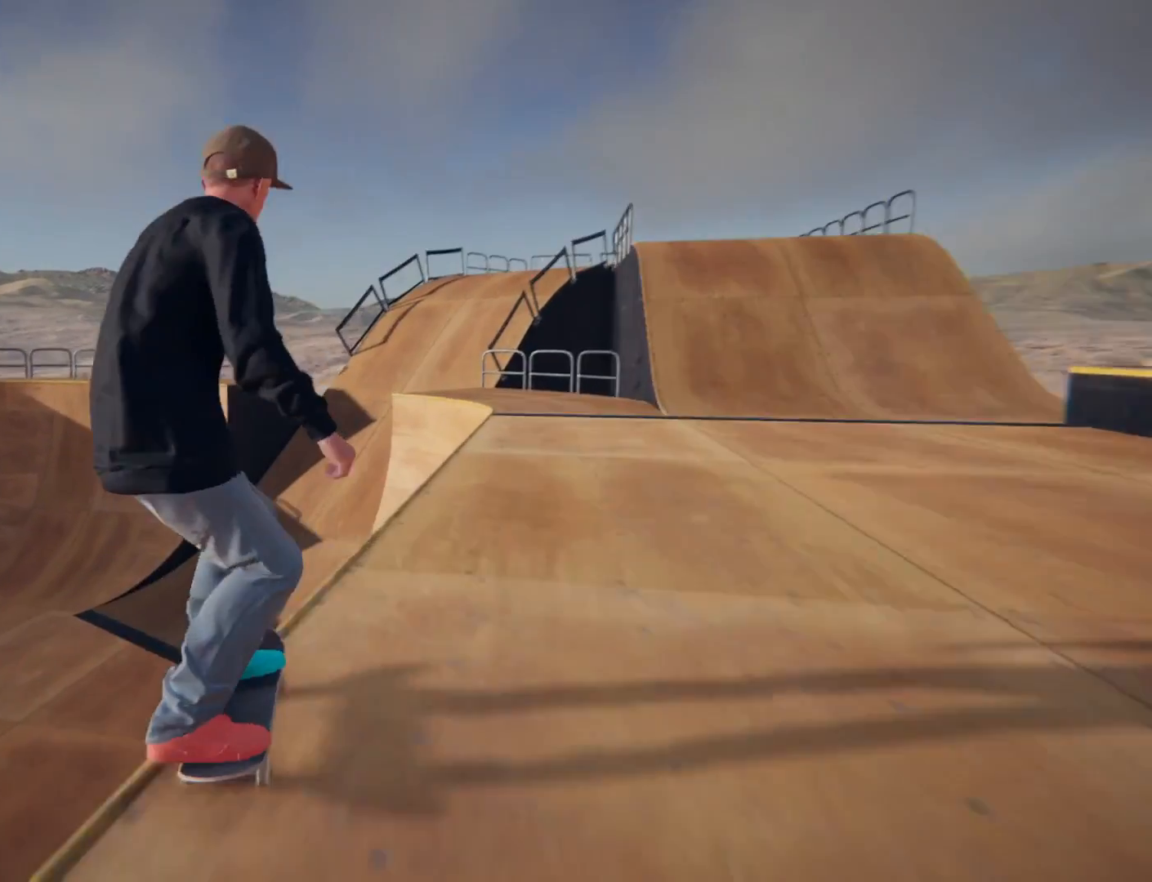
{"buttons": [], "left_stick": "center", "right_stick": "center", "events": [[167, "left_stick", "down-right"], [167, "right_stick", "down-left"], [334, "right_stick", "center"], [367, "left_stick", "center"]]}